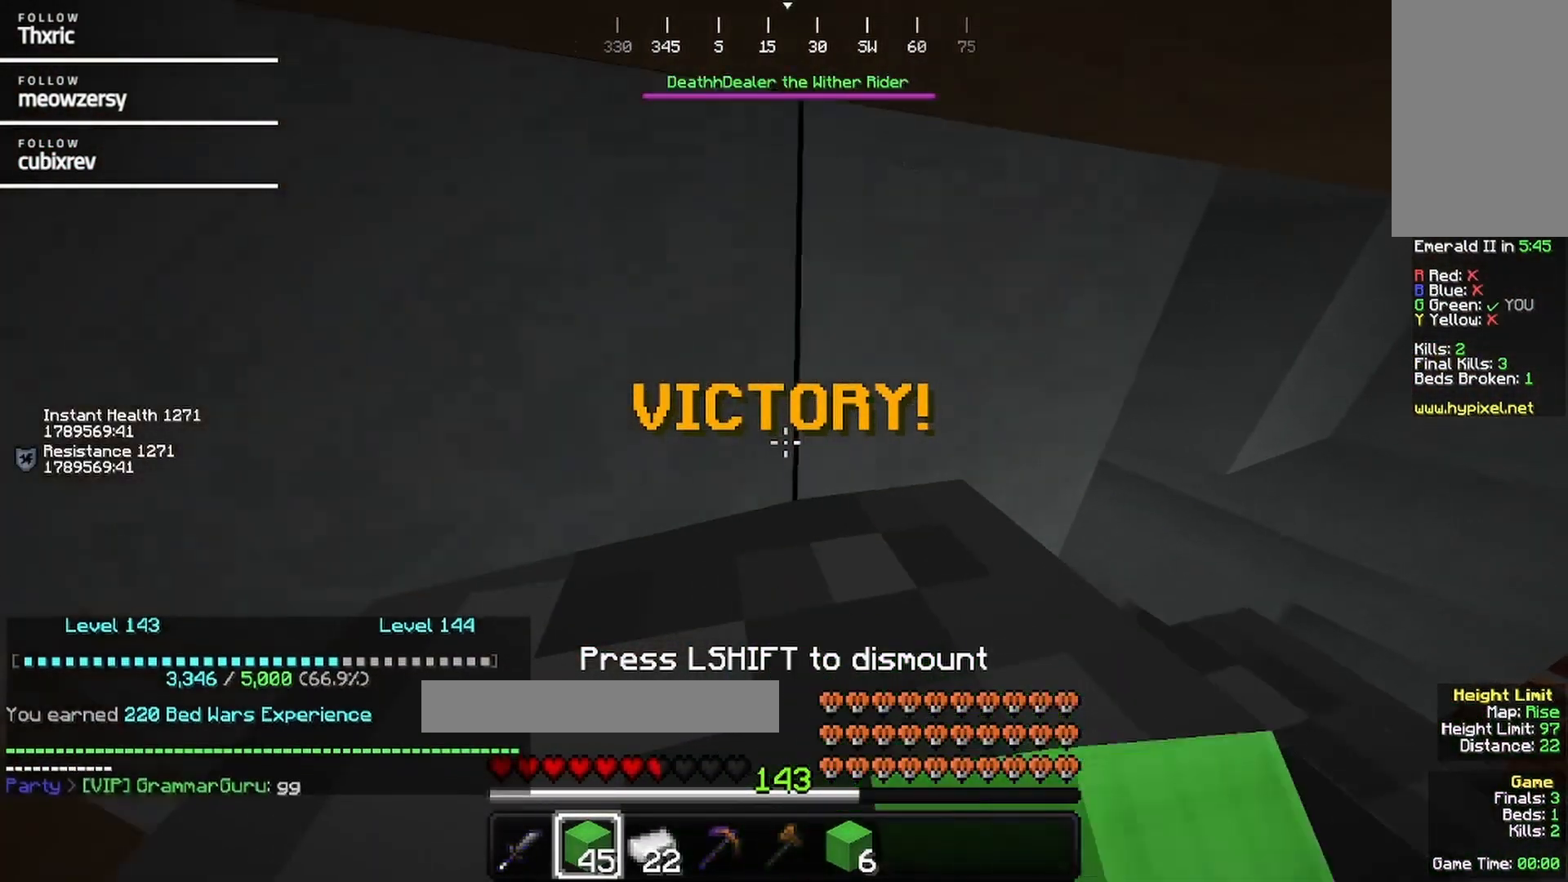
Gameplay with keyboard and mouse; each line is a JSON object with the keys and mouse buttons held at the frame after it. "events" lists presses ("down") and releases ("up") of "a", "d", "s", "w", "mouse_left" and "mouse_right" between this image and that frame as [ms after this image, input, new state], when the widget could be followed in between. "mouse_left", "mouse_right" = the "left", "right" buttons of the "mouse" list. No other keys are recorded. Fast repeated clicks can show as one long hold. Mouse movement is not recorded.
{"keys": [], "mouse": []}
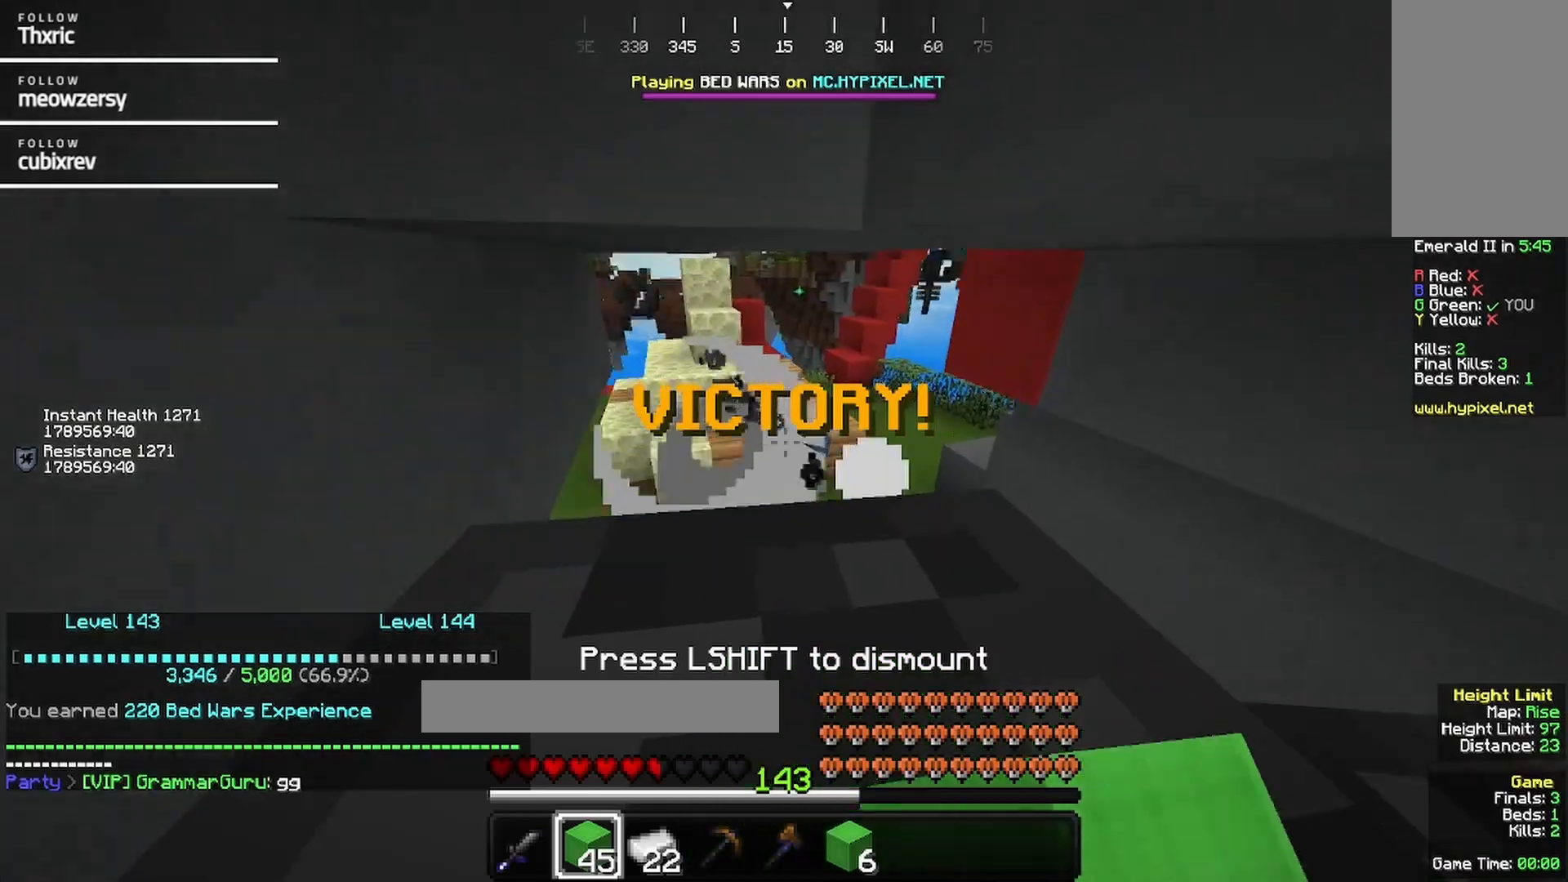
{"keys": [], "mouse": [], "events": []}
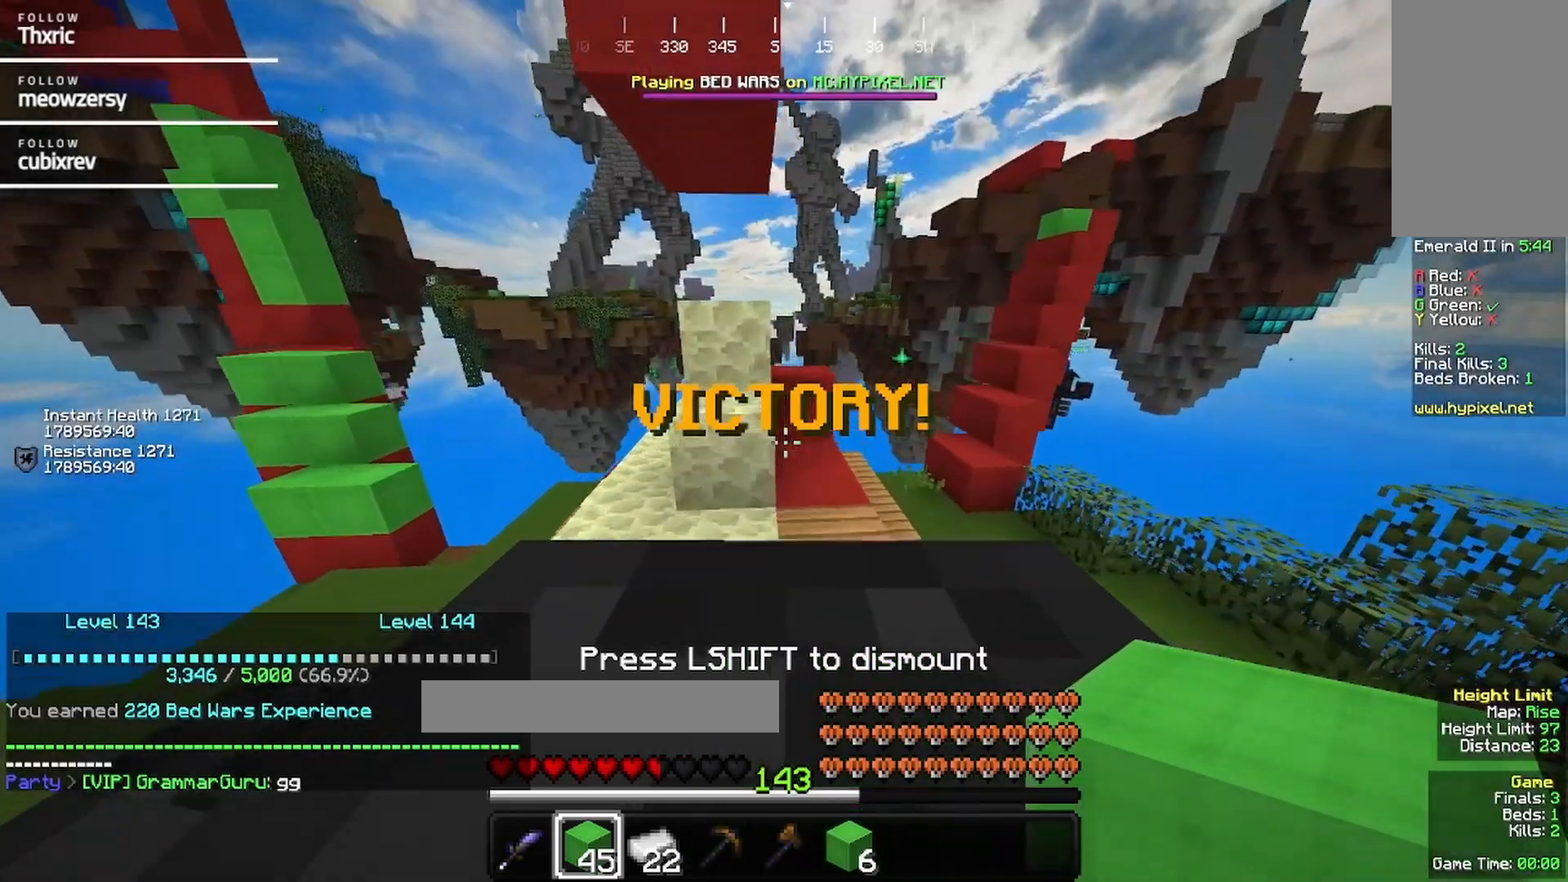
{"keys": [], "mouse": [], "events": []}
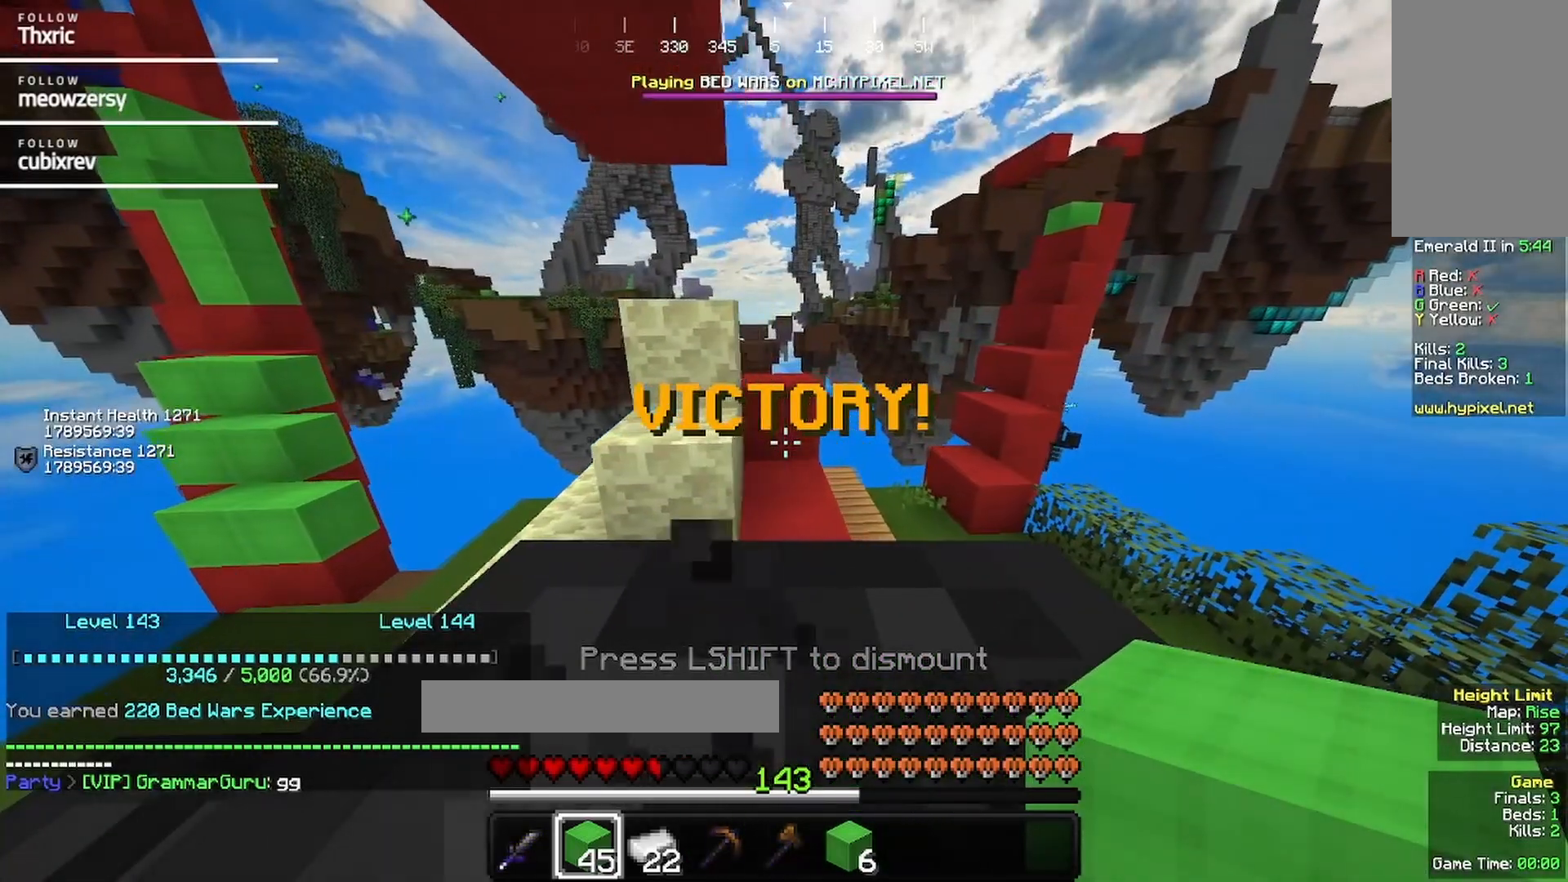
{"keys": [], "mouse": [], "events": []}
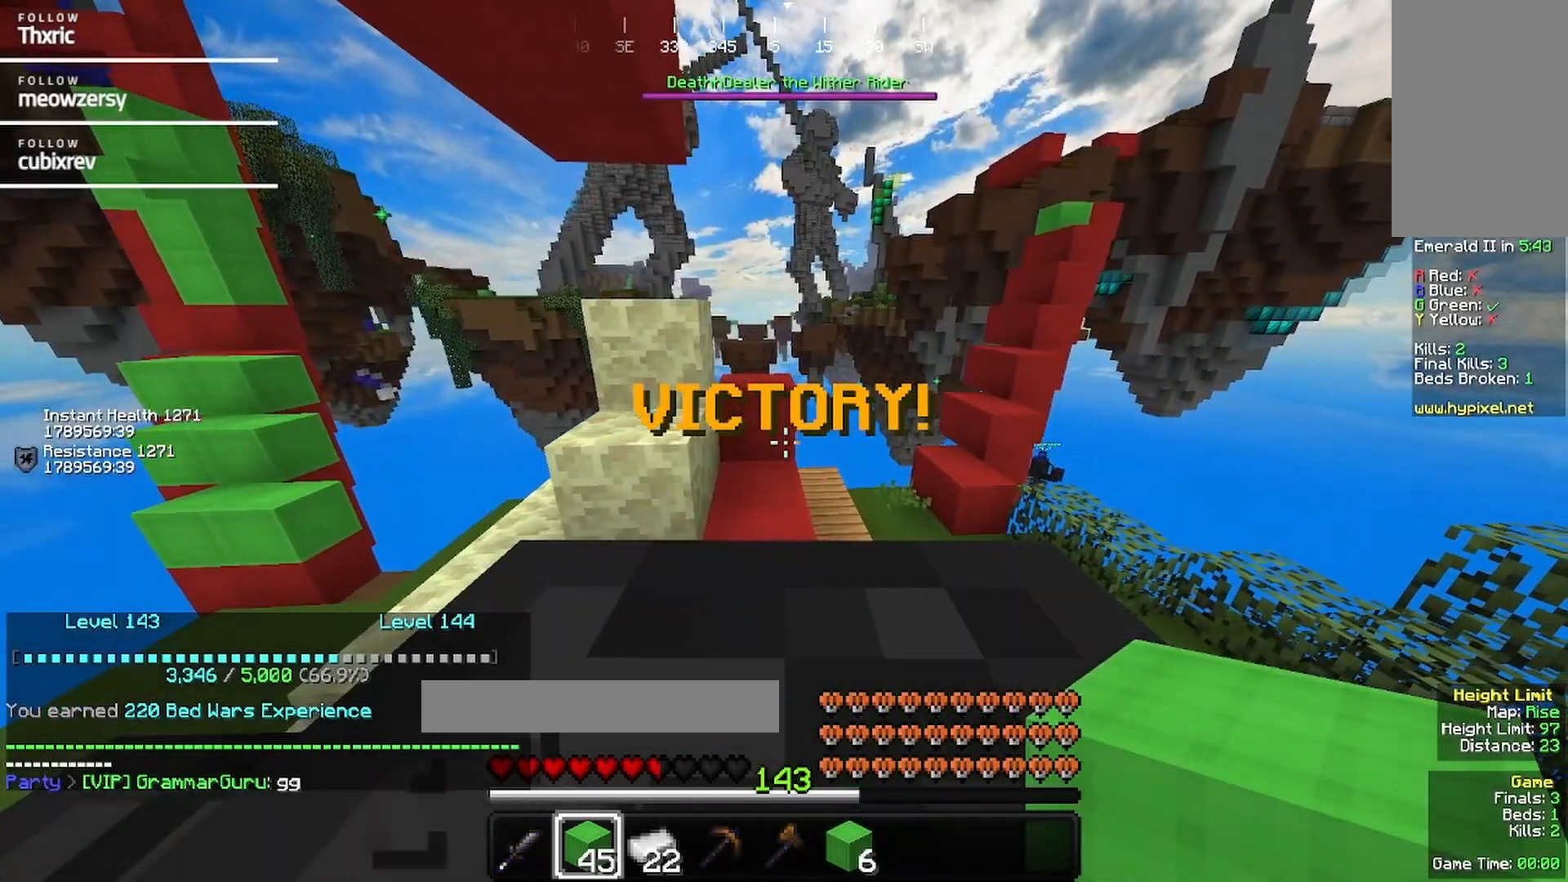
{"keys": [], "mouse": [], "events": []}
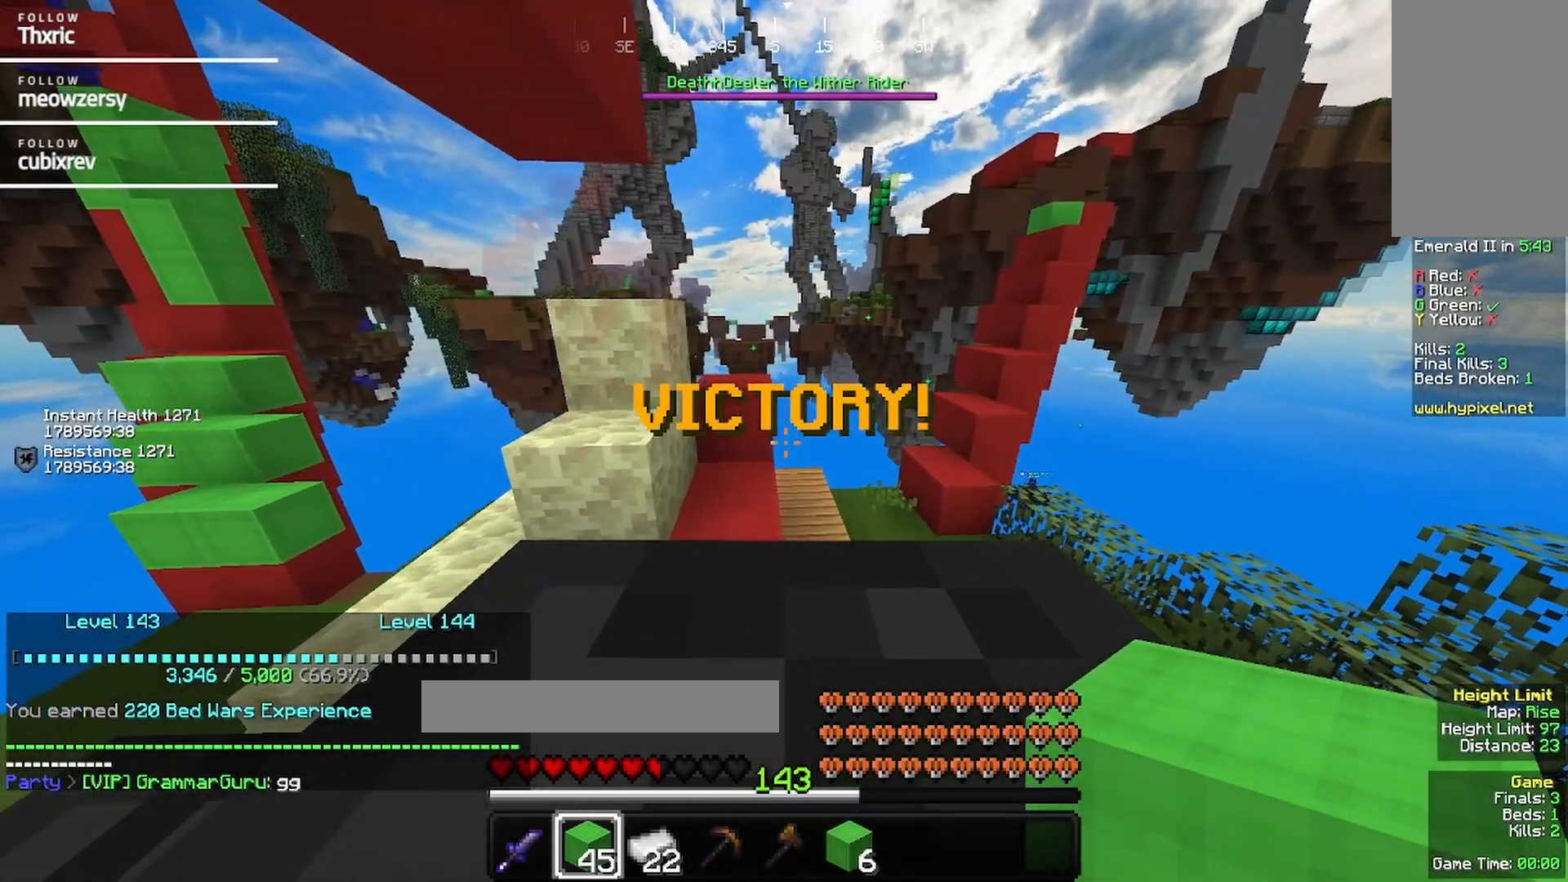
{"keys": [], "mouse": [], "events": []}
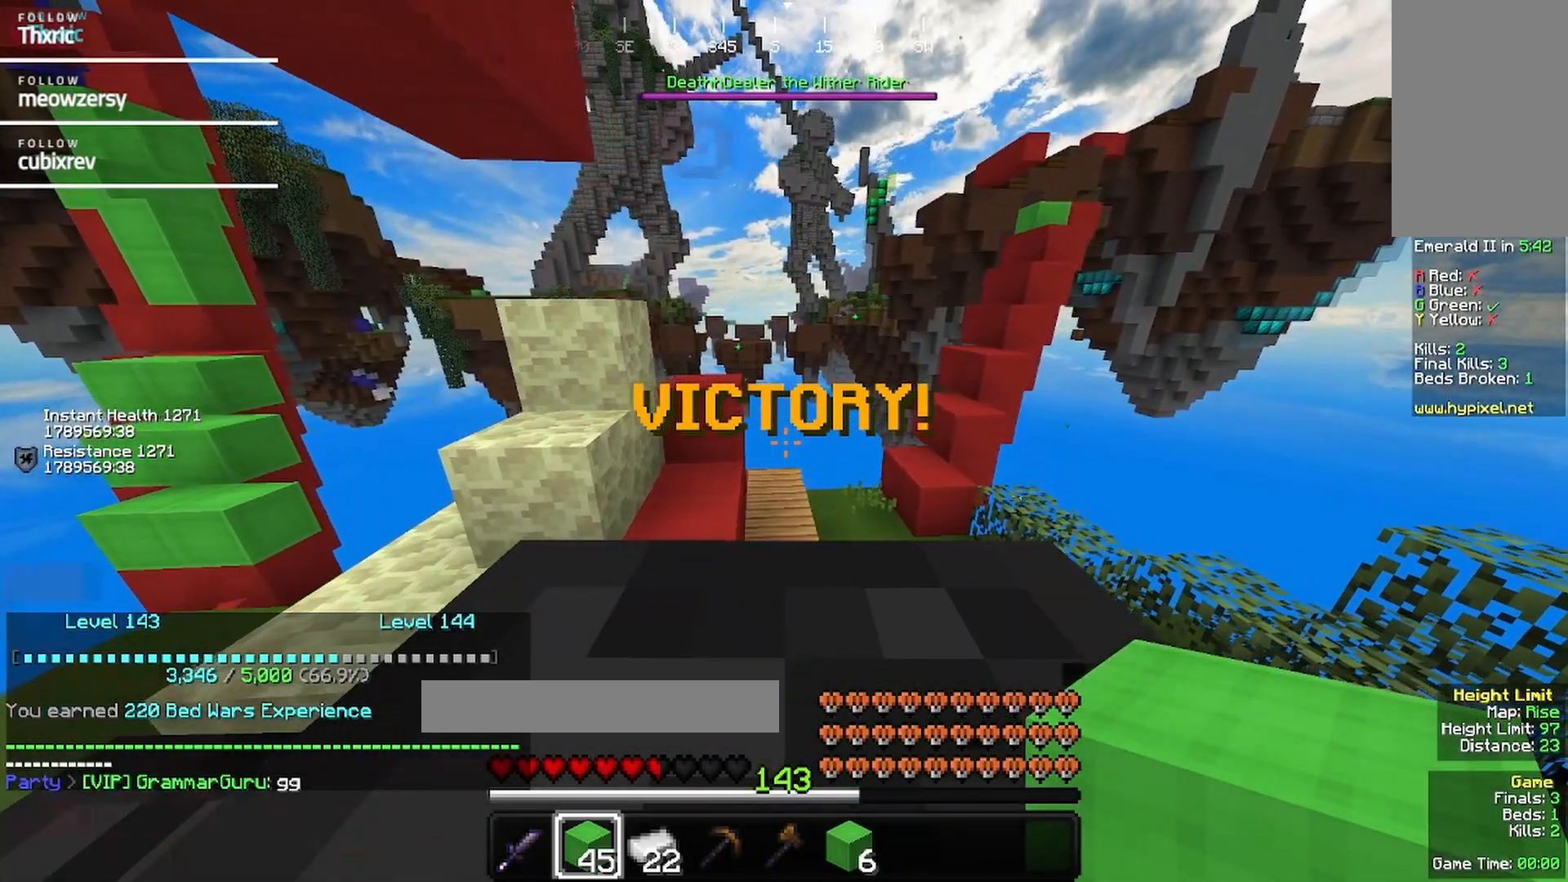
{"keys": [], "mouse": [], "events": []}
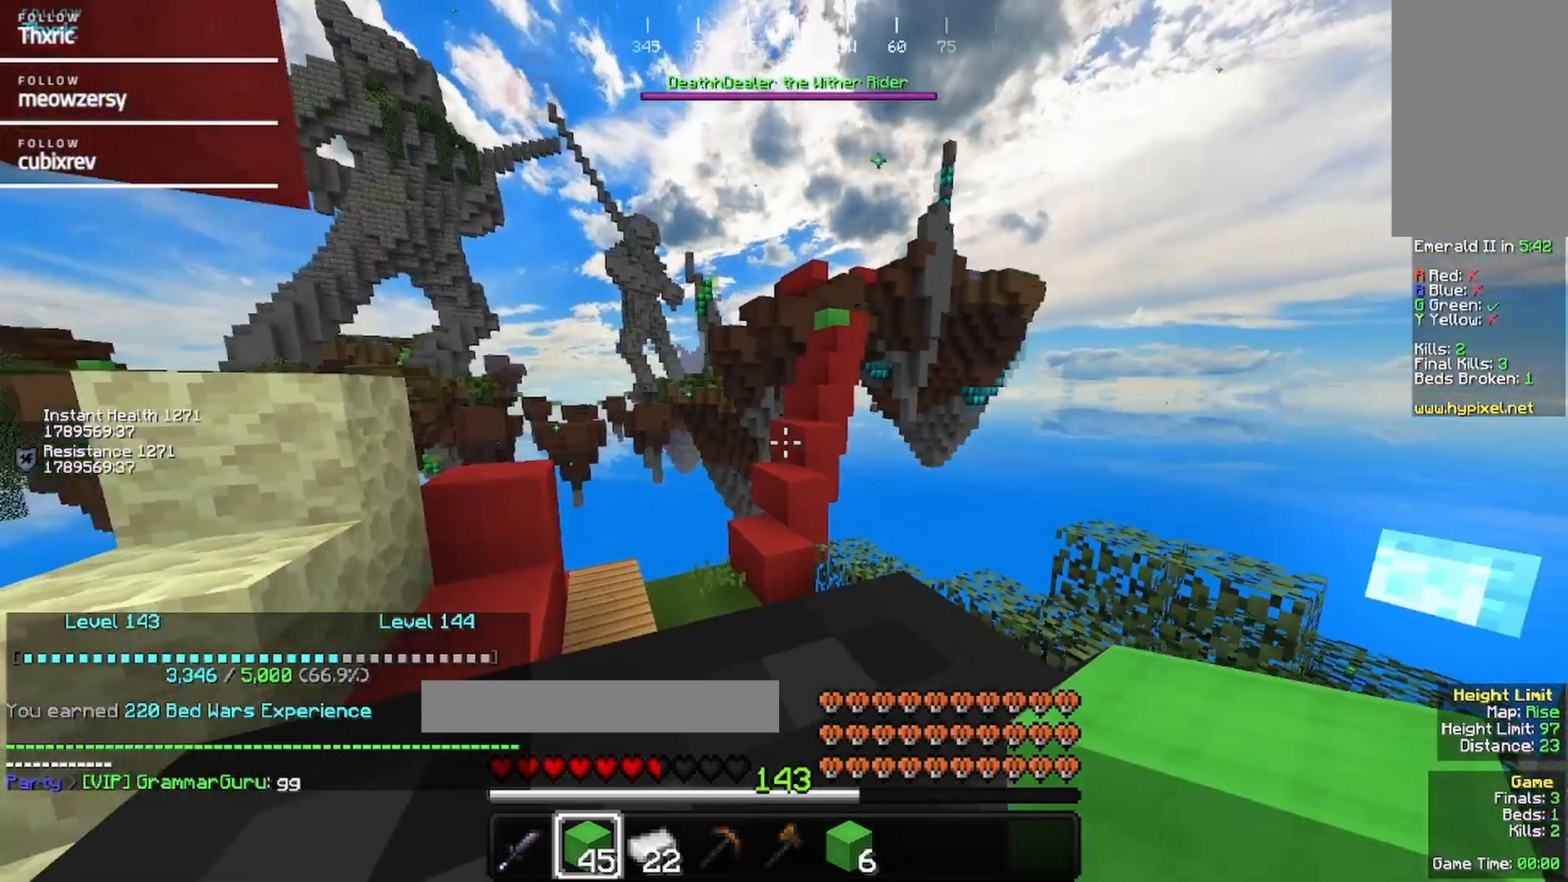
{"keys": [], "mouse": [], "events": [[84, "mouse_left", "down"], [250, "mouse_left", "up"]]}
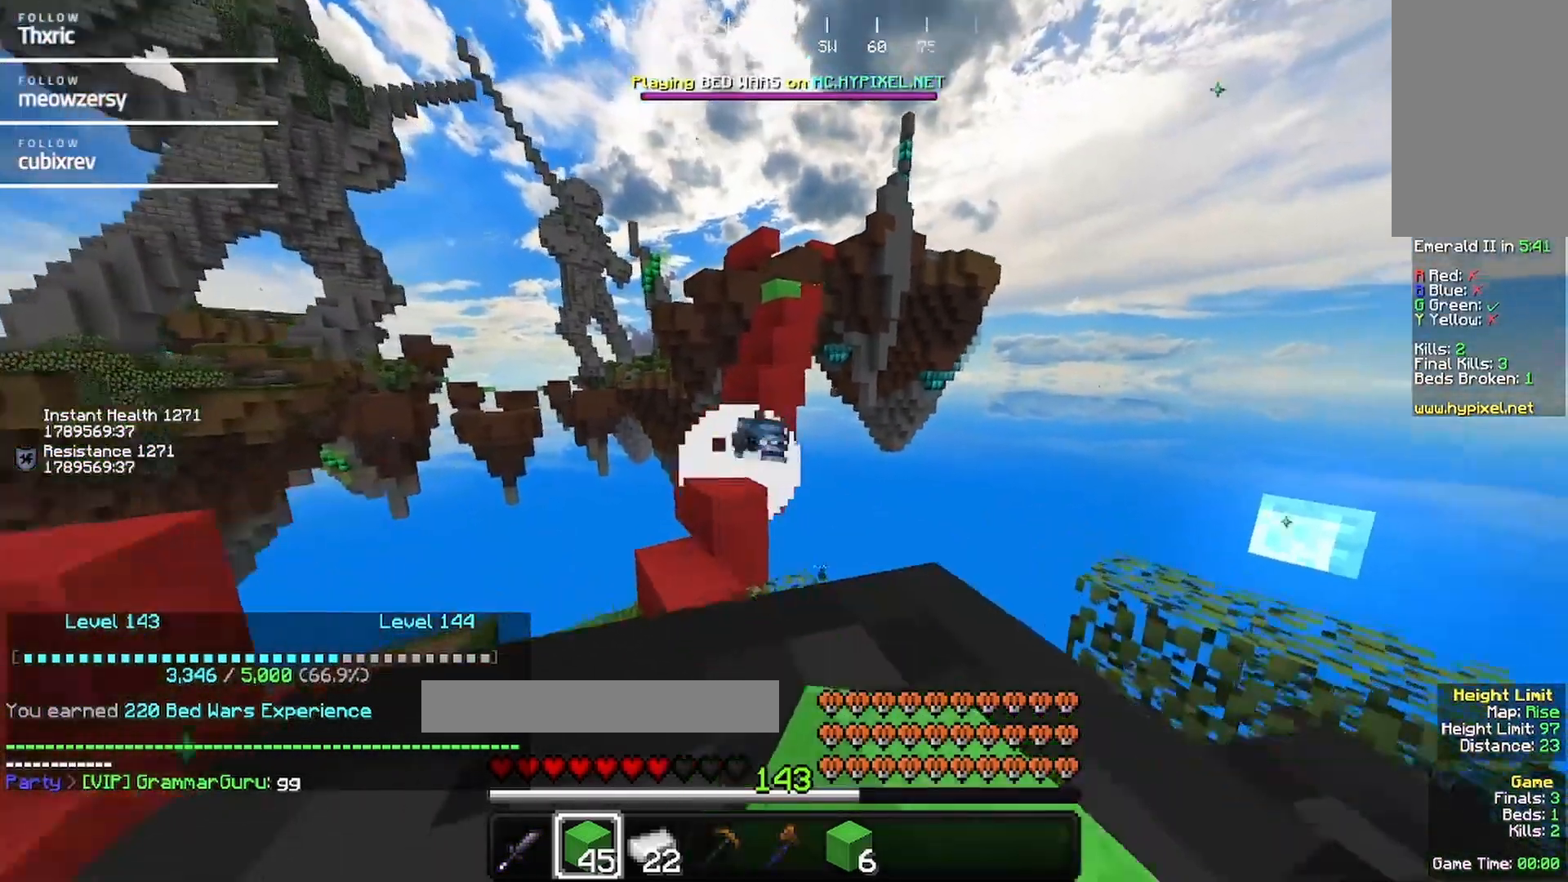
{"keys": [], "mouse": ["left"], "events": [[17, "mouse_left", "down"], [134, "mouse_left", "up"], [184, "mouse_left", "down"], [350, "mouse_left", "up"], [400, "mouse_left", "down"]]}
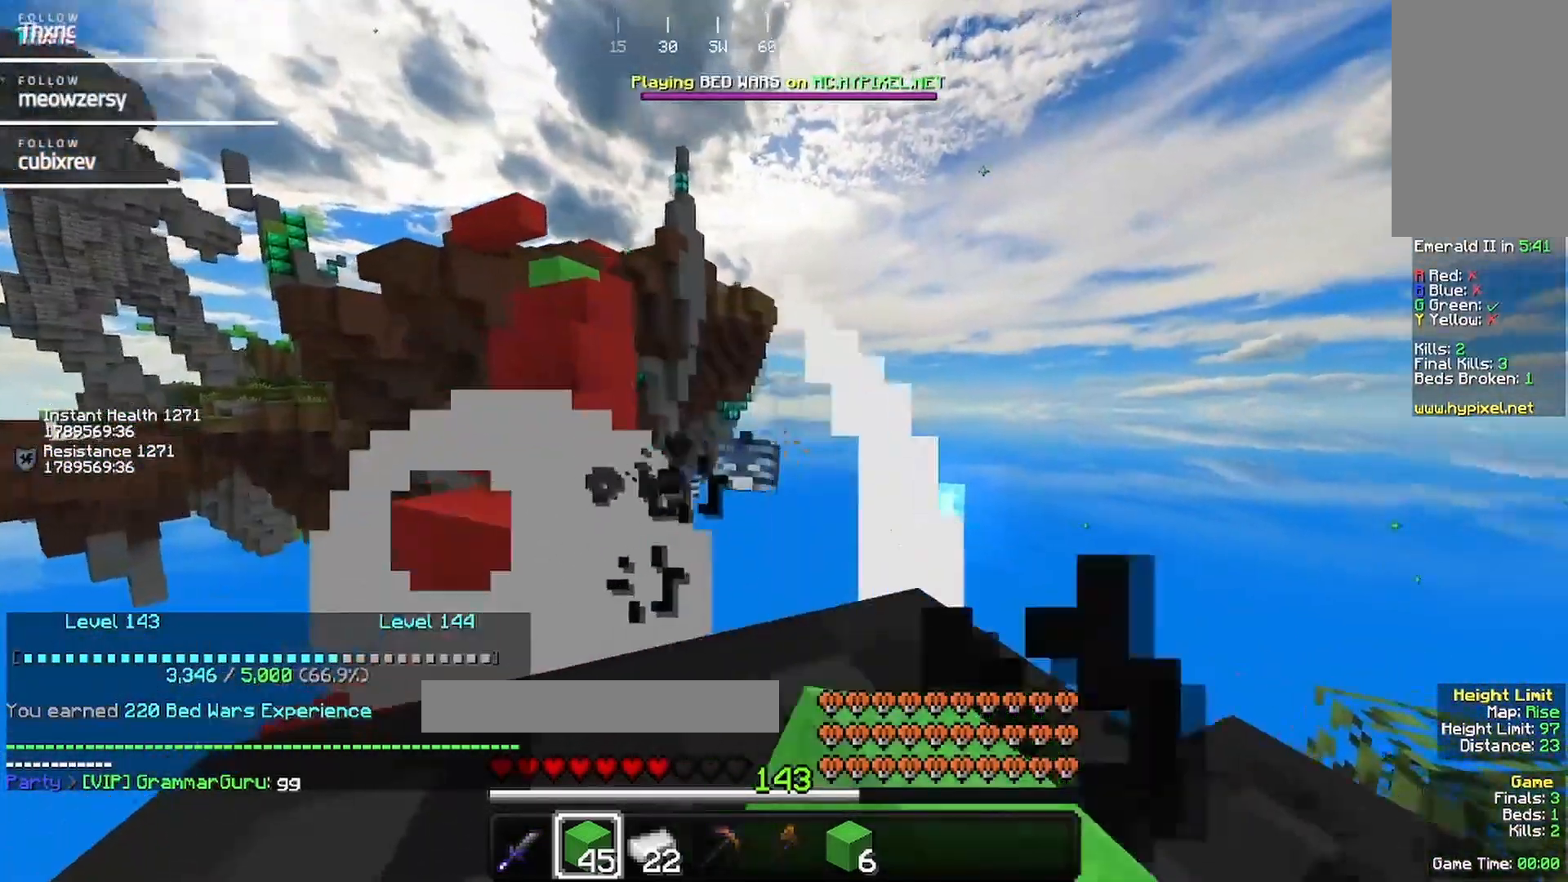
{"keys": [], "mouse": [], "events": [[34, "mouse_left", "up"]]}